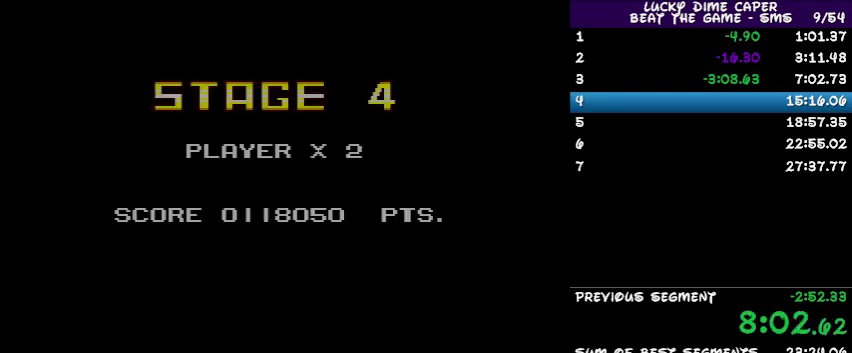
Gameplay with a controller; each line is a JSON object with the inputs held at the frame after it. "events" lists button and stick changes between this image and that frame as [ms after this image, input, new state], when the widget could be followed in between. Not read: L3 R3 other_buttons.
{"buttons": ["DPAD_RIGHT"], "events": [[300, "DPAD_RIGHT", "down"]]}
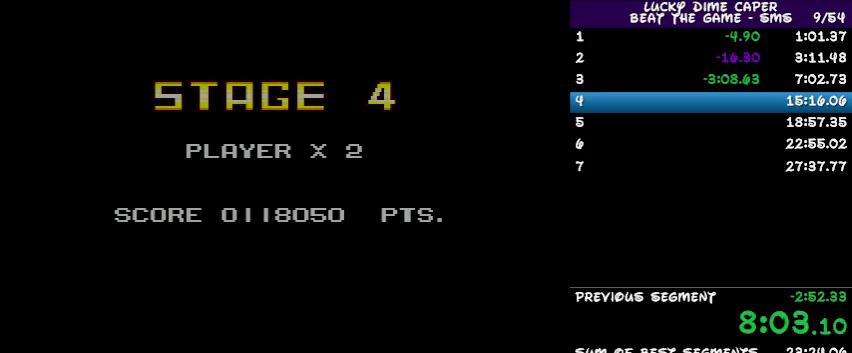
{"buttons": ["DPAD_RIGHT"], "events": []}
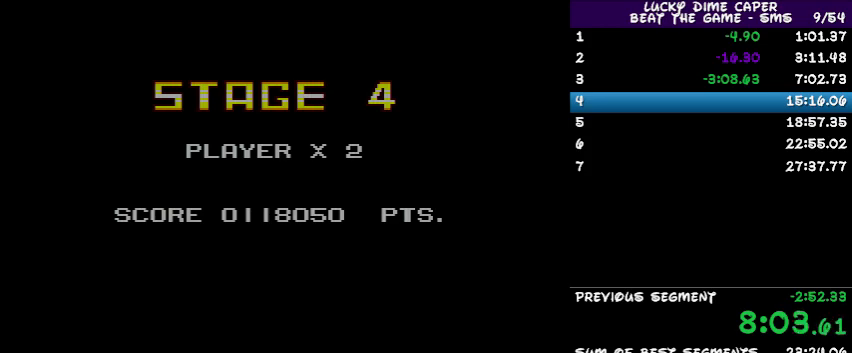
{"buttons": ["DPAD_RIGHT"], "events": []}
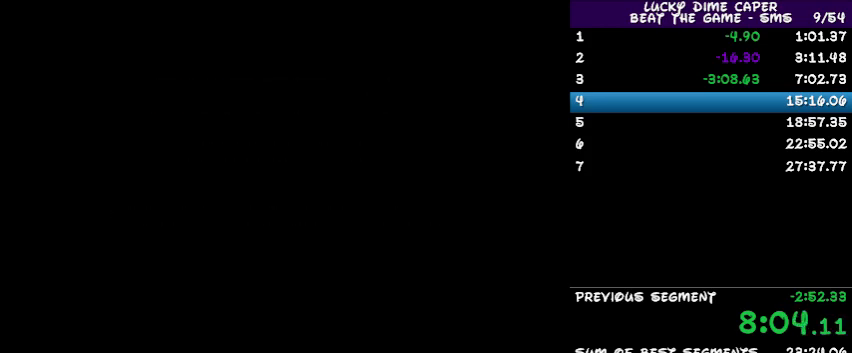
{"buttons": ["DPAD_RIGHT"], "events": []}
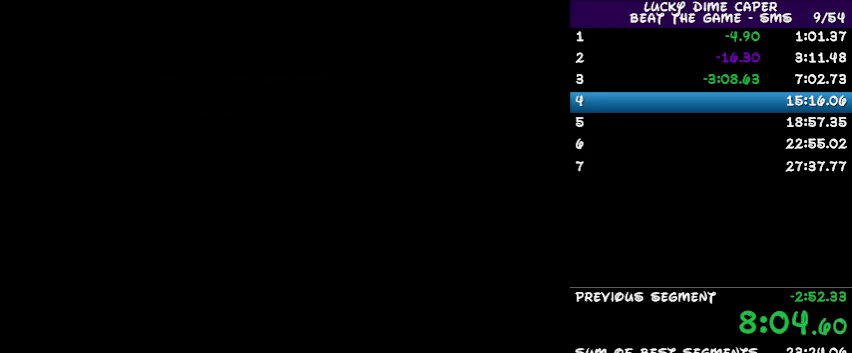
{"buttons": ["DPAD_RIGHT"], "events": []}
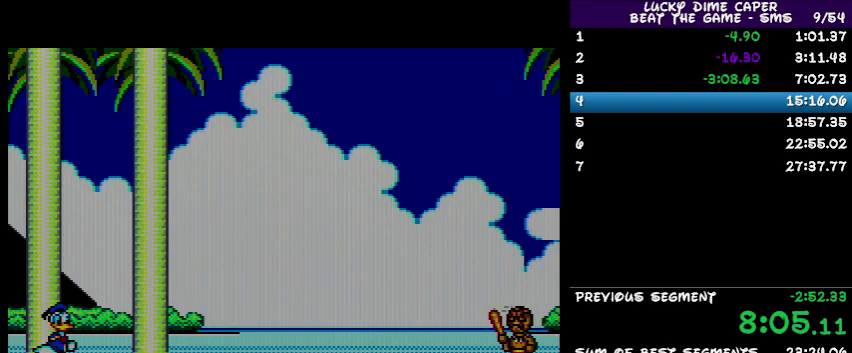
{"buttons": ["DPAD_RIGHT"], "events": []}
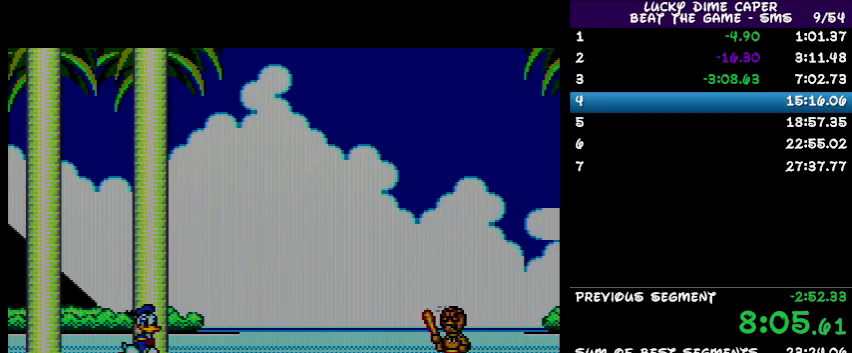
{"buttons": ["DPAD_RIGHT"], "events": []}
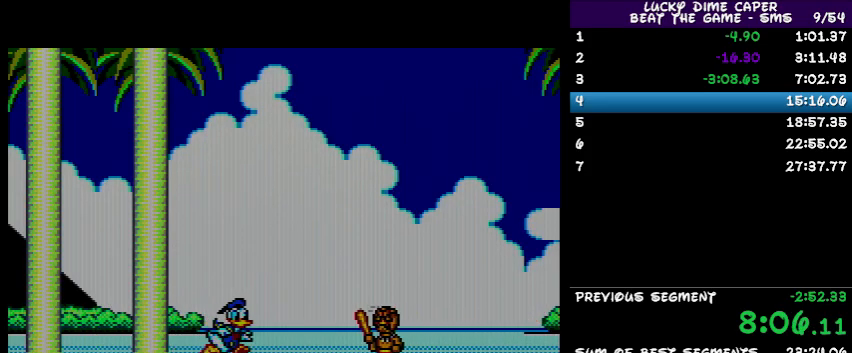
{"buttons": ["DPAD_LEFT"], "events": [[500, "DPAD_LEFT", "down"], [500, "DPAD_RIGHT", "up"]]}
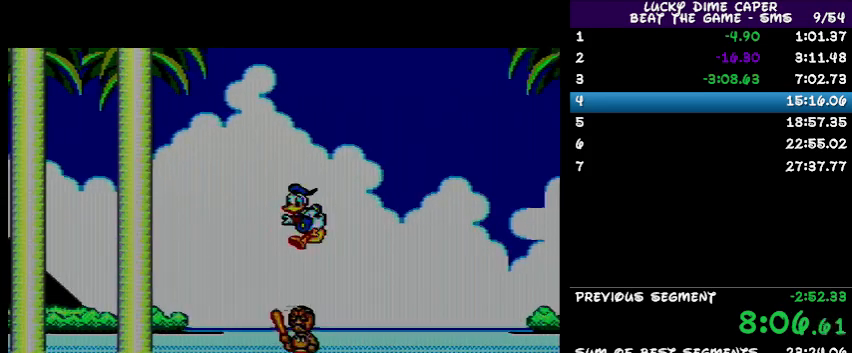
{"buttons": ["DPAD_RIGHT"], "events": [[200, "DPAD_LEFT", "up"], [367, "DPAD_RIGHT", "down"]]}